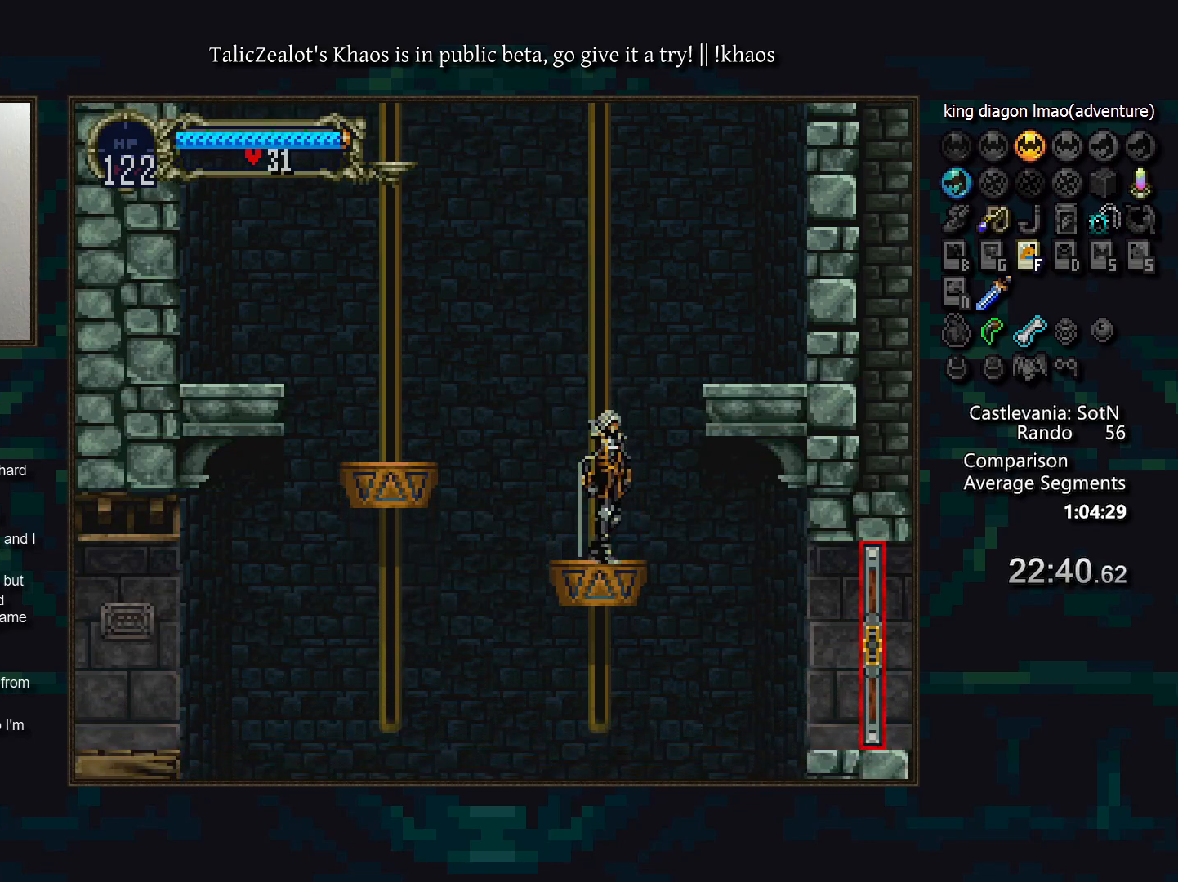
Gameplay with keyboard; each line is a JSON object with the keys held at the frame after it. "events" lists presses ("down") and releases ("up") of "a", "d", "down", "e", "f", "g", "left", "q", "r", "right", "s", "t", "up" and "w" between this image and that frame as [ms after this image, input, new state], when the widget could be followed in between. No other keys are recorded. Mouse input is not recorded.
{"keys": [], "events": []}
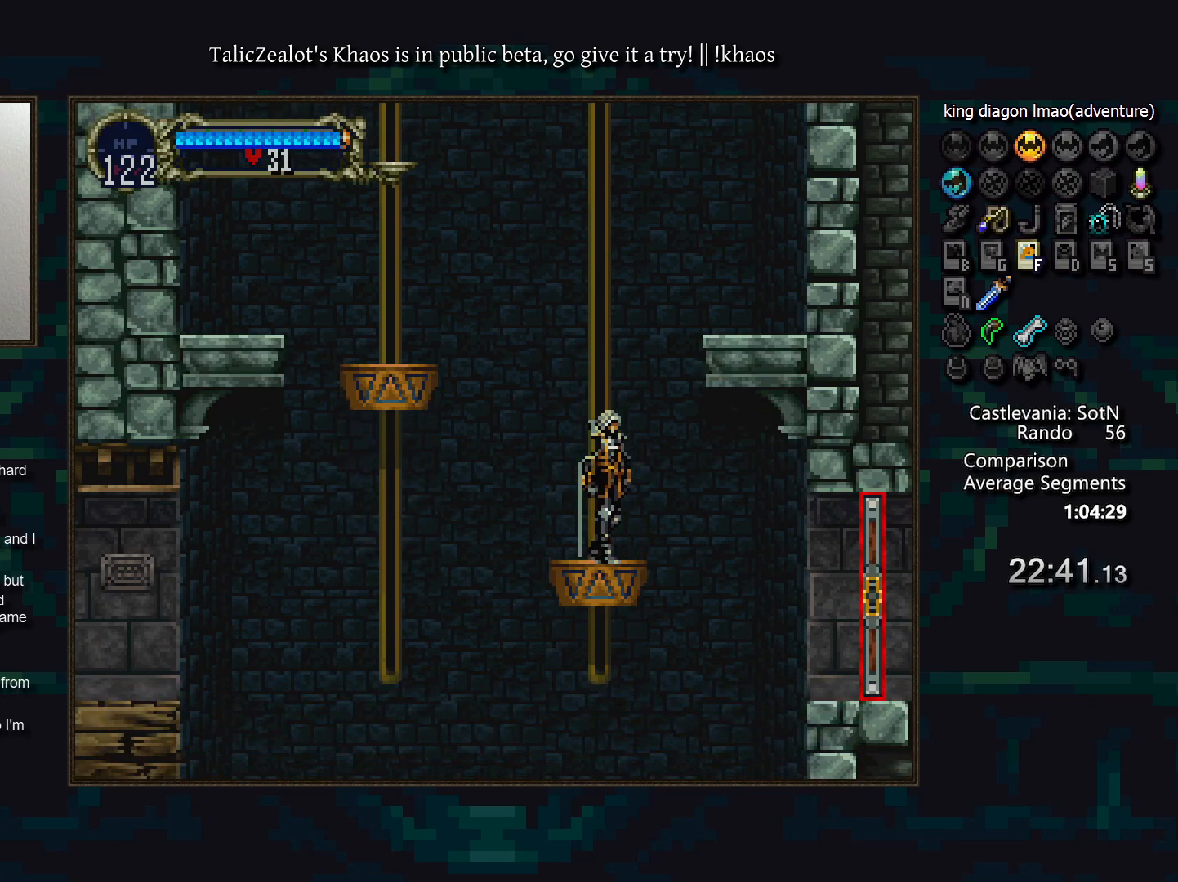
{"keys": [], "events": []}
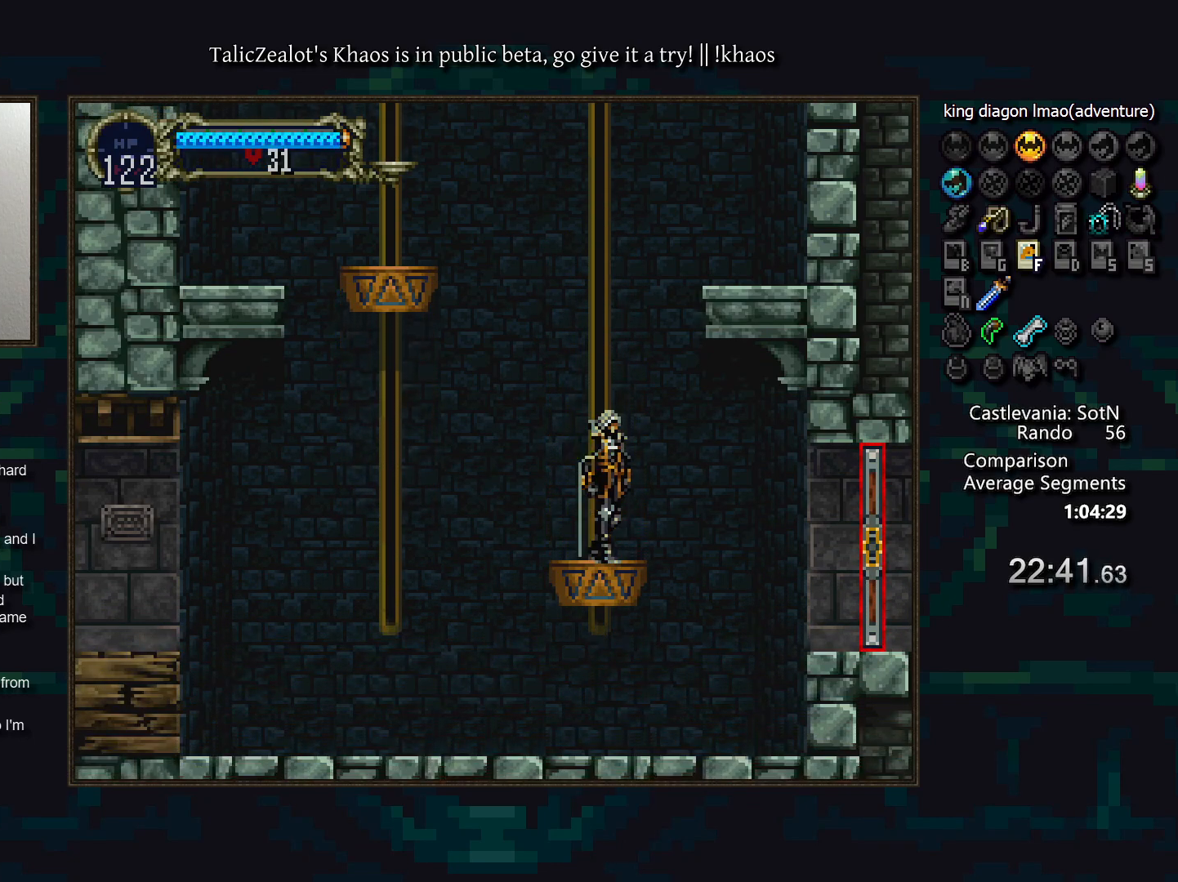
{"keys": [], "events": []}
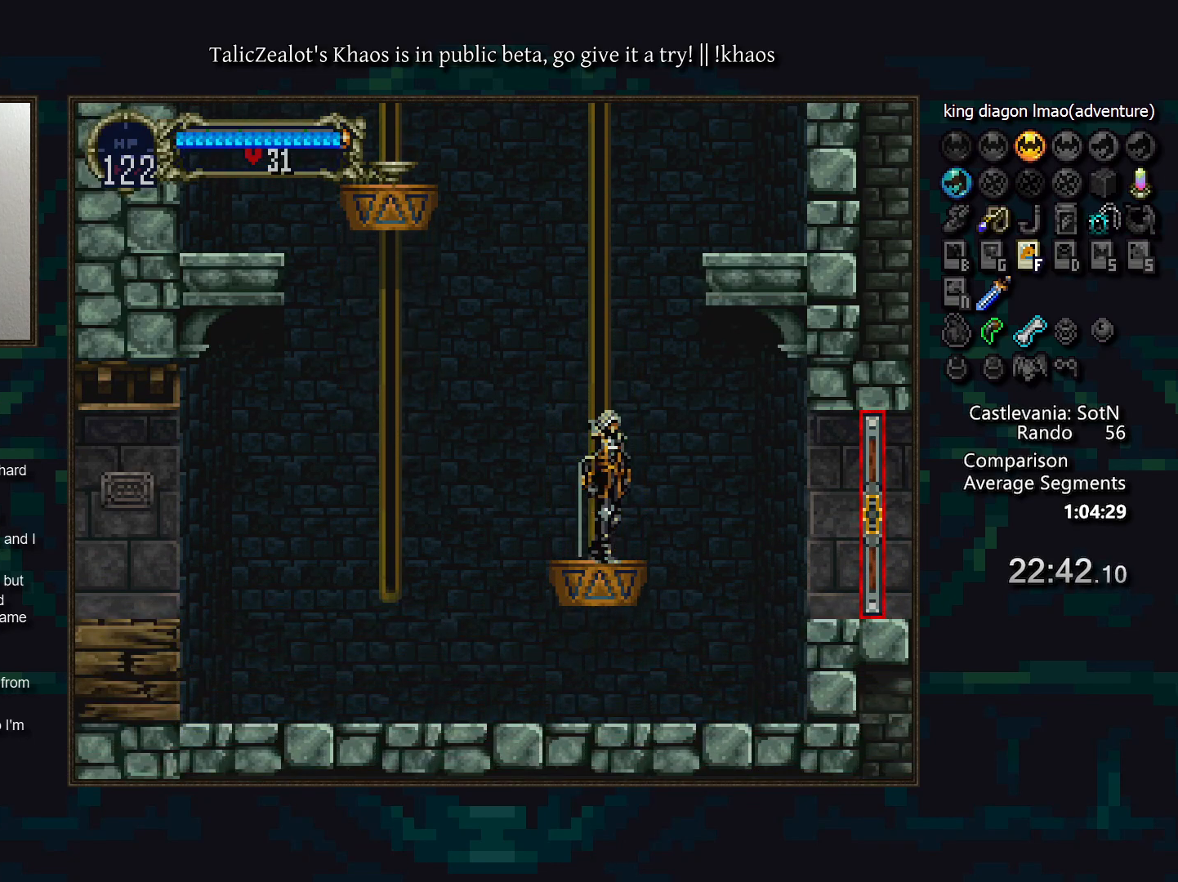
{"keys": [], "events": []}
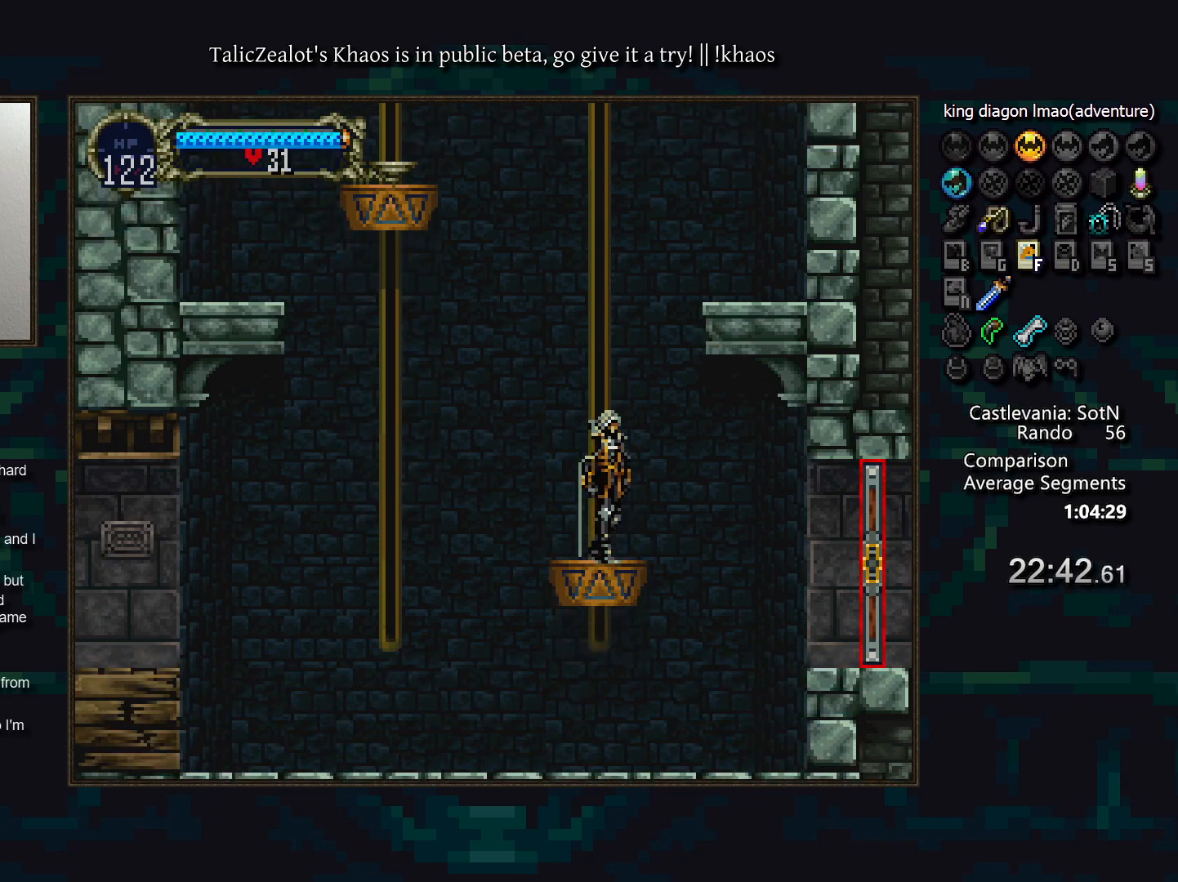
{"keys": [], "events": []}
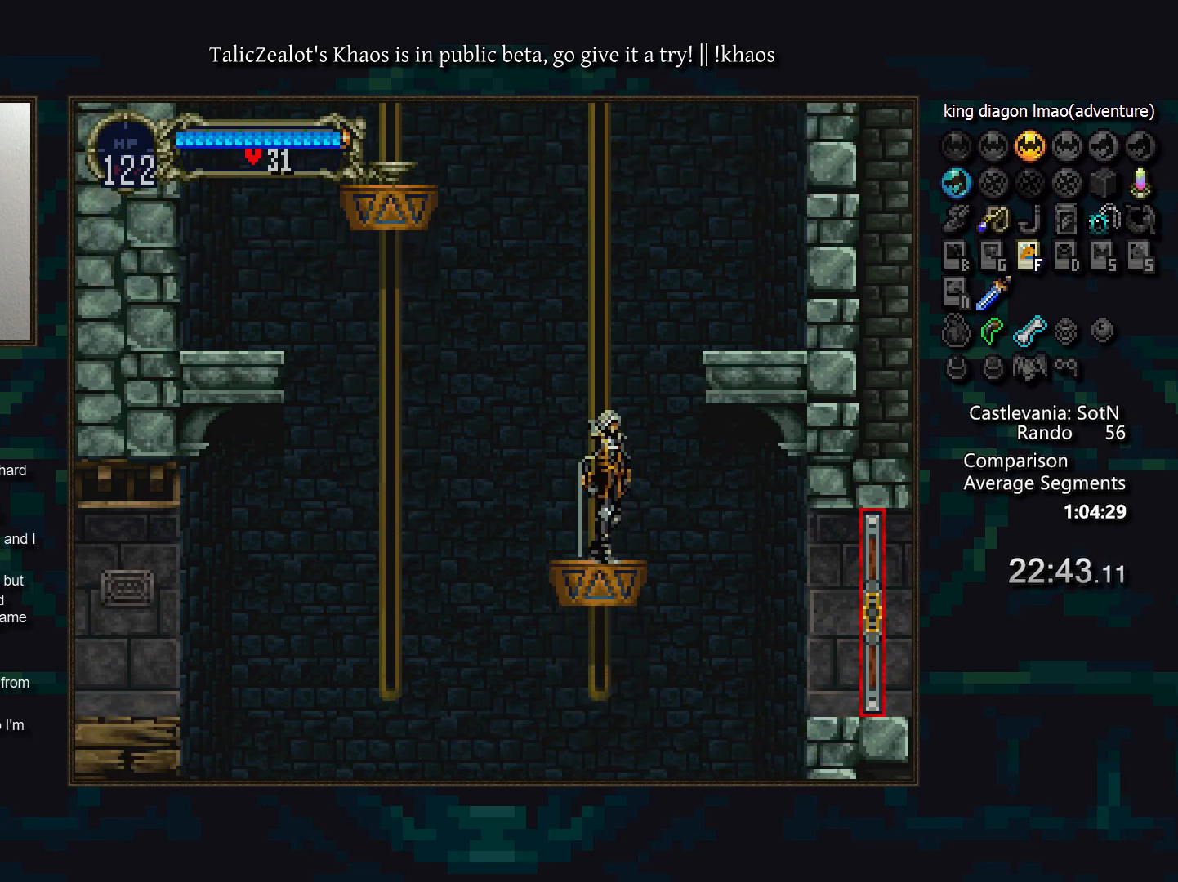
{"keys": [], "events": []}
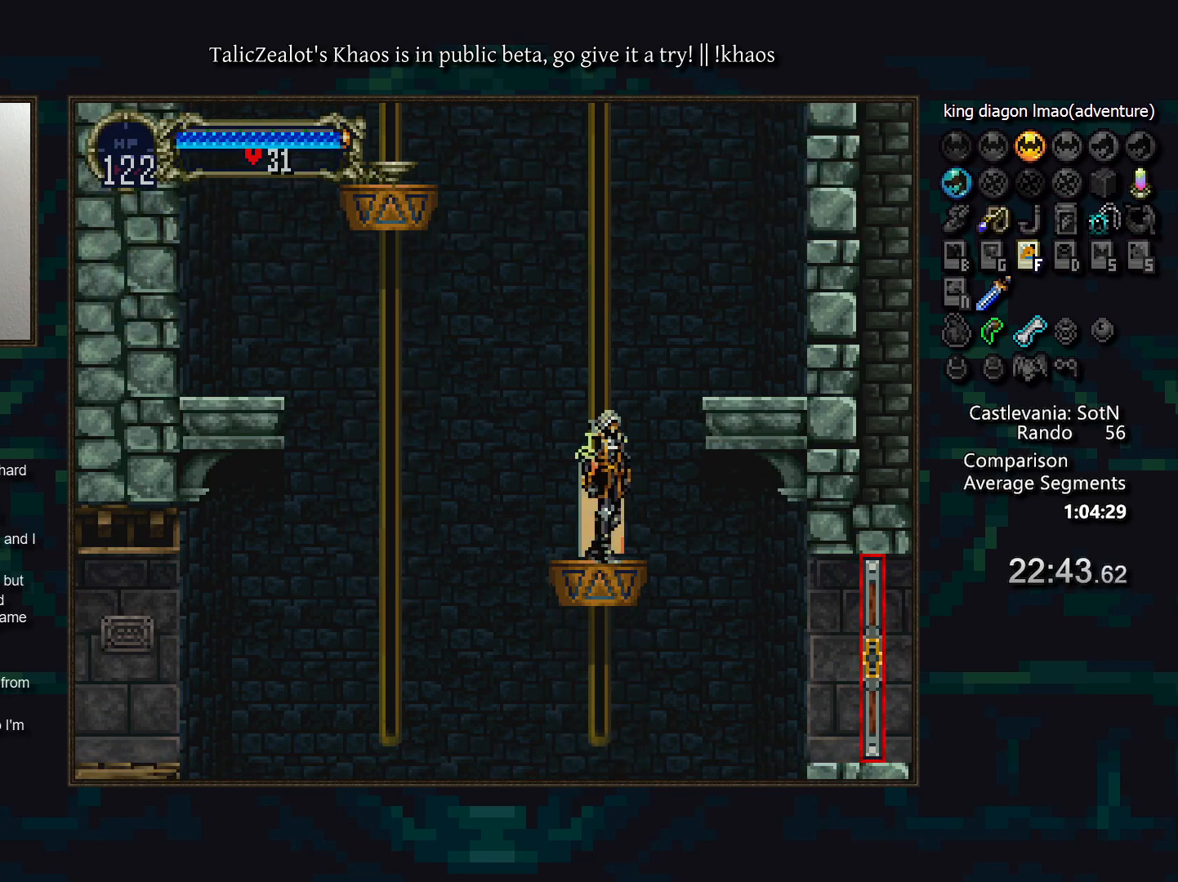
{"keys": [], "events": []}
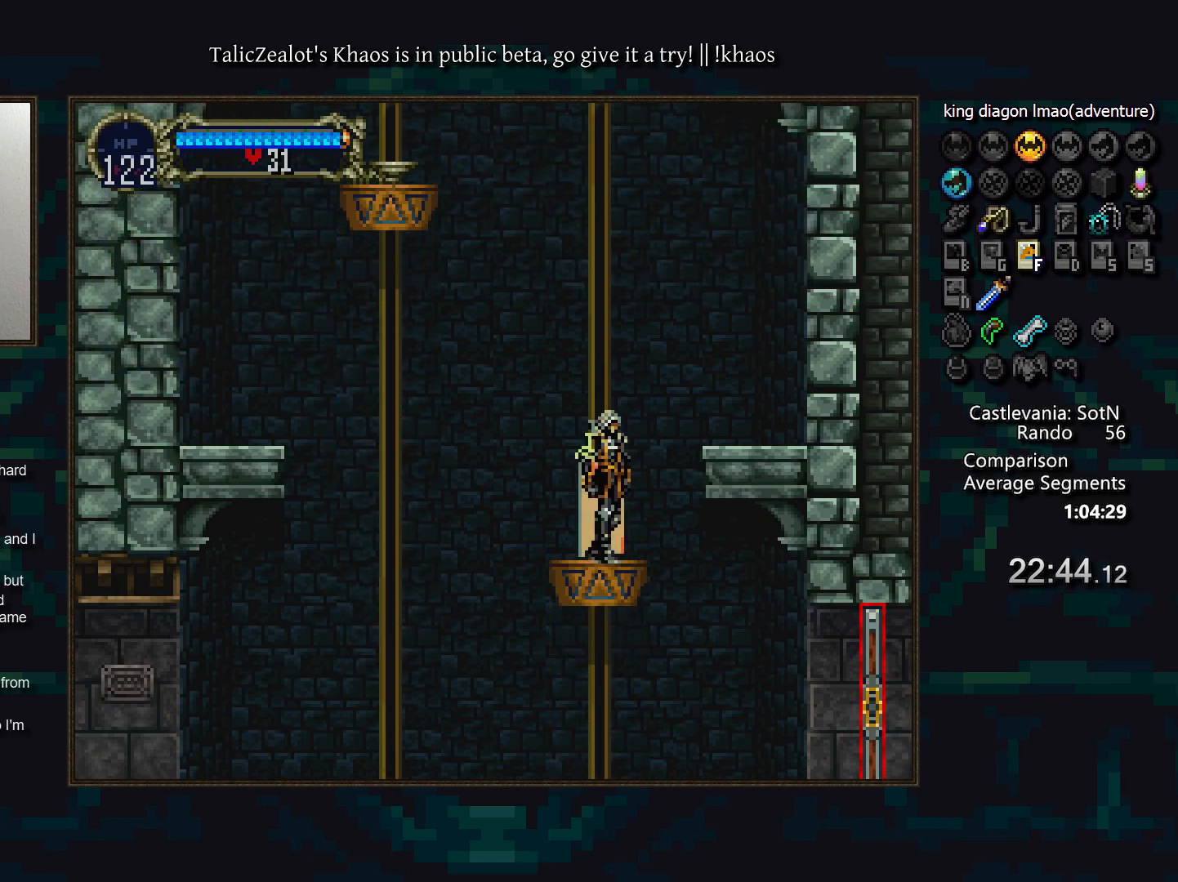
{"keys": [], "events": []}
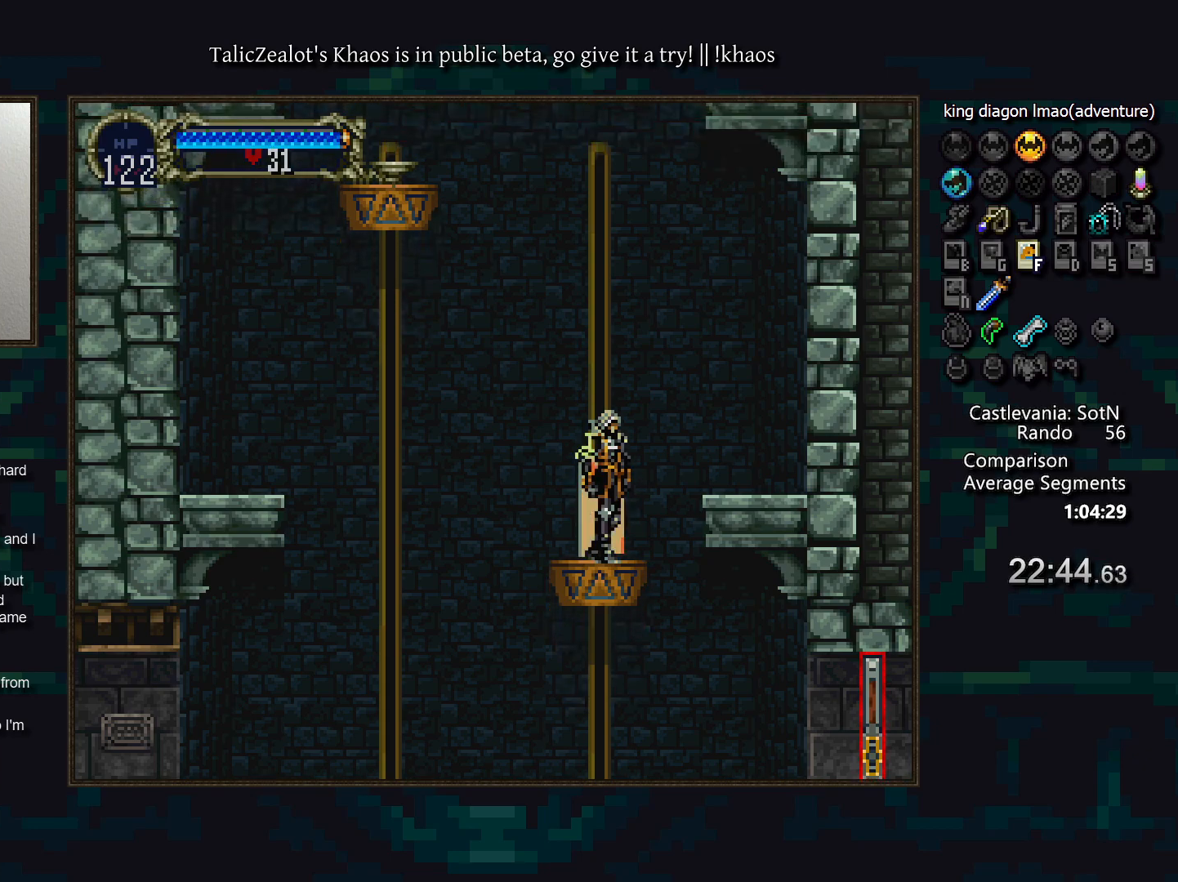
{"keys": ["left", "s"], "events": [[183, "s", "down"], [367, "left", "down"]]}
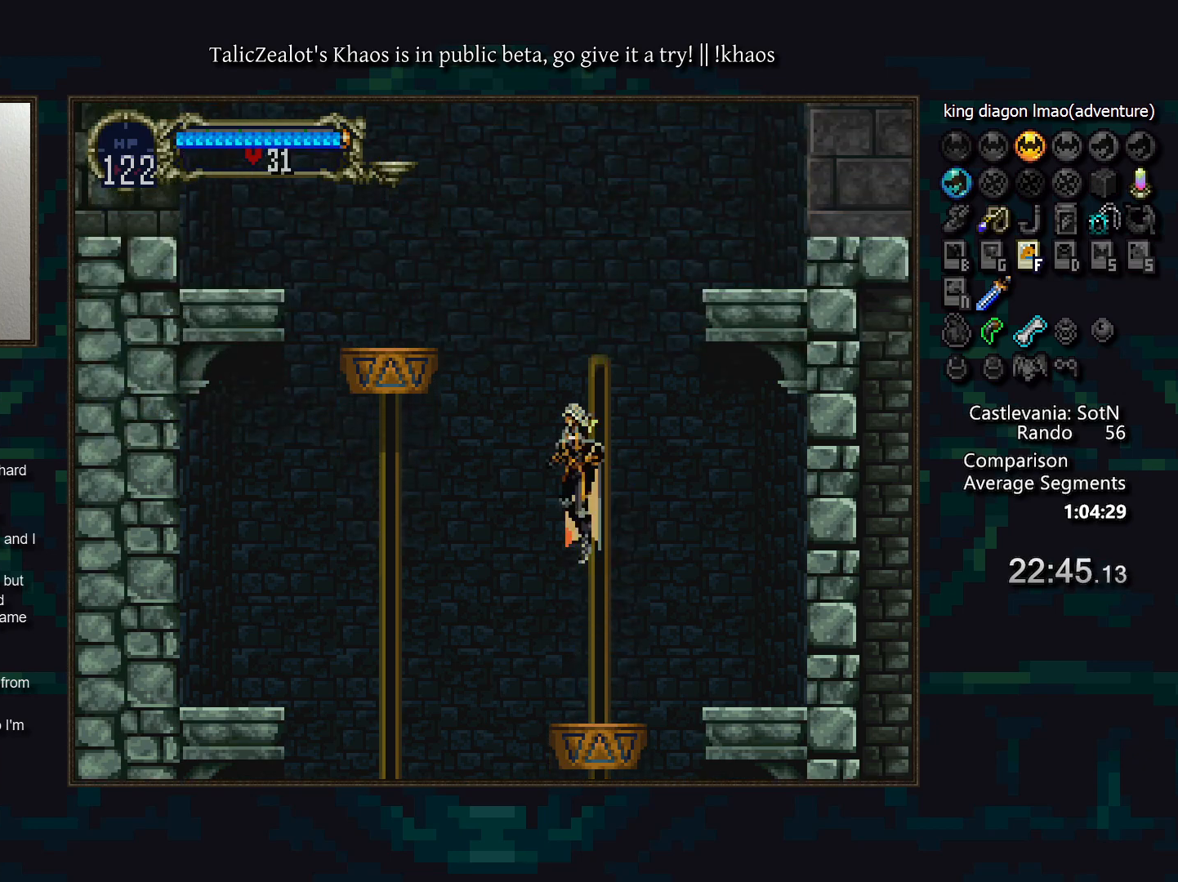
{"keys": [], "events": [[50, "s", "up"], [117, "s", "down"], [450, "s", "up"], [500, "left", "up"]]}
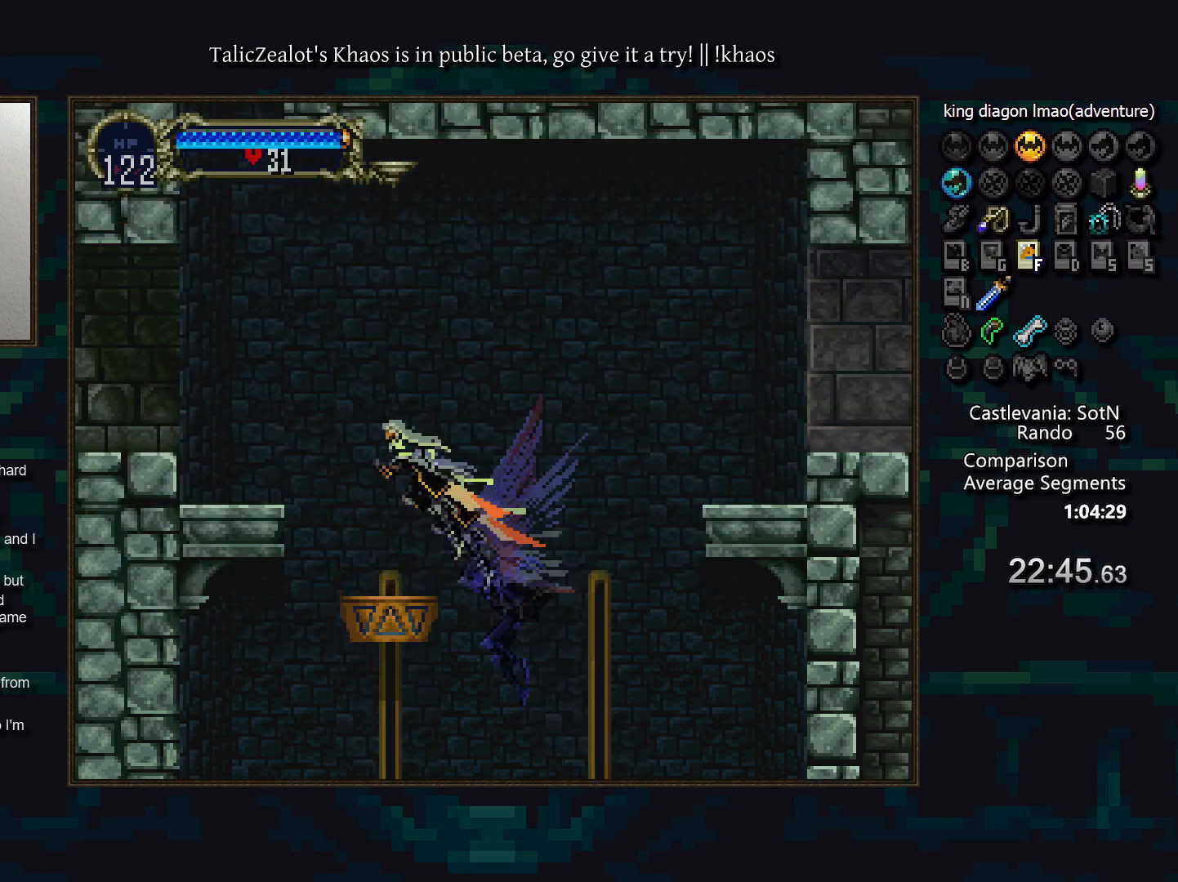
{"keys": ["right", "s"], "events": [[233, "right", "down"], [417, "s", "down"]]}
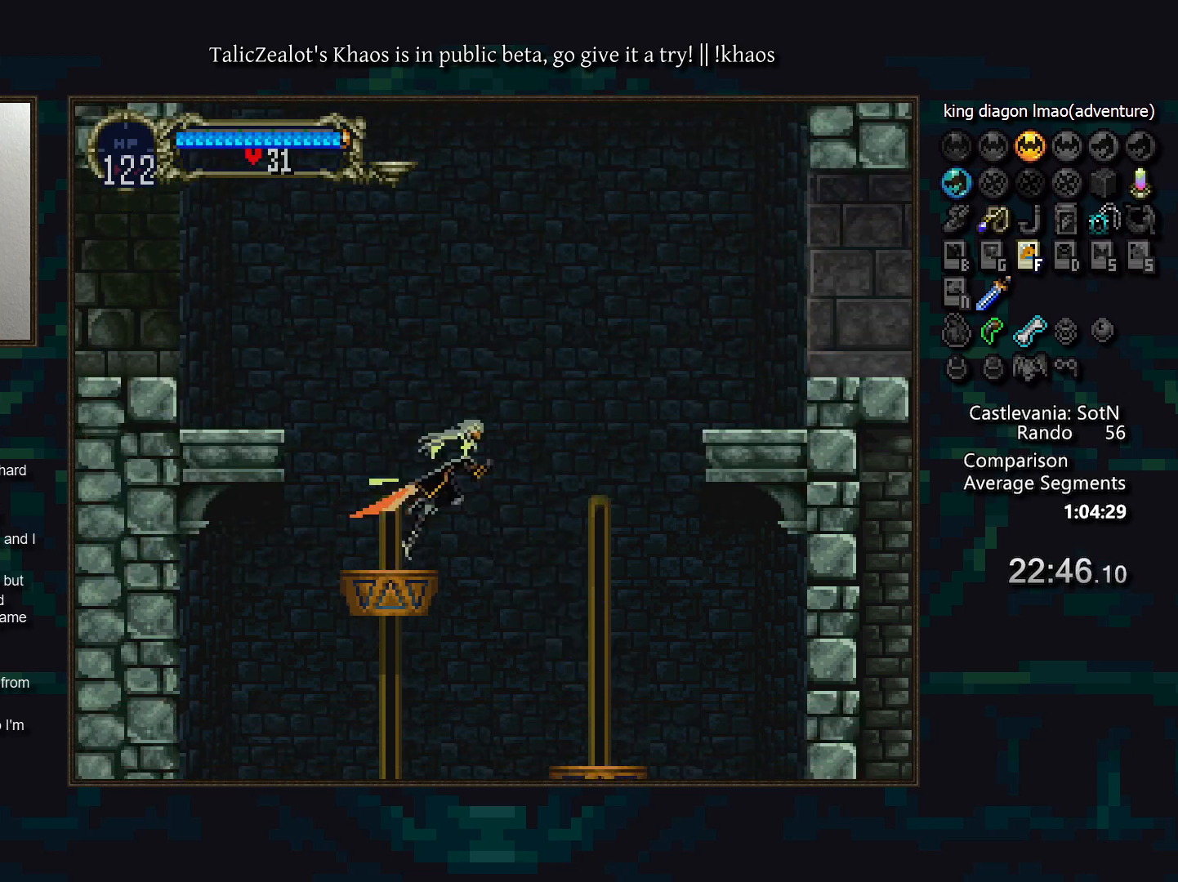
{"keys": ["down", "right"], "events": [[233, "s", "up"], [317, "s", "down"], [433, "down", "down"], [467, "s", "up"]]}
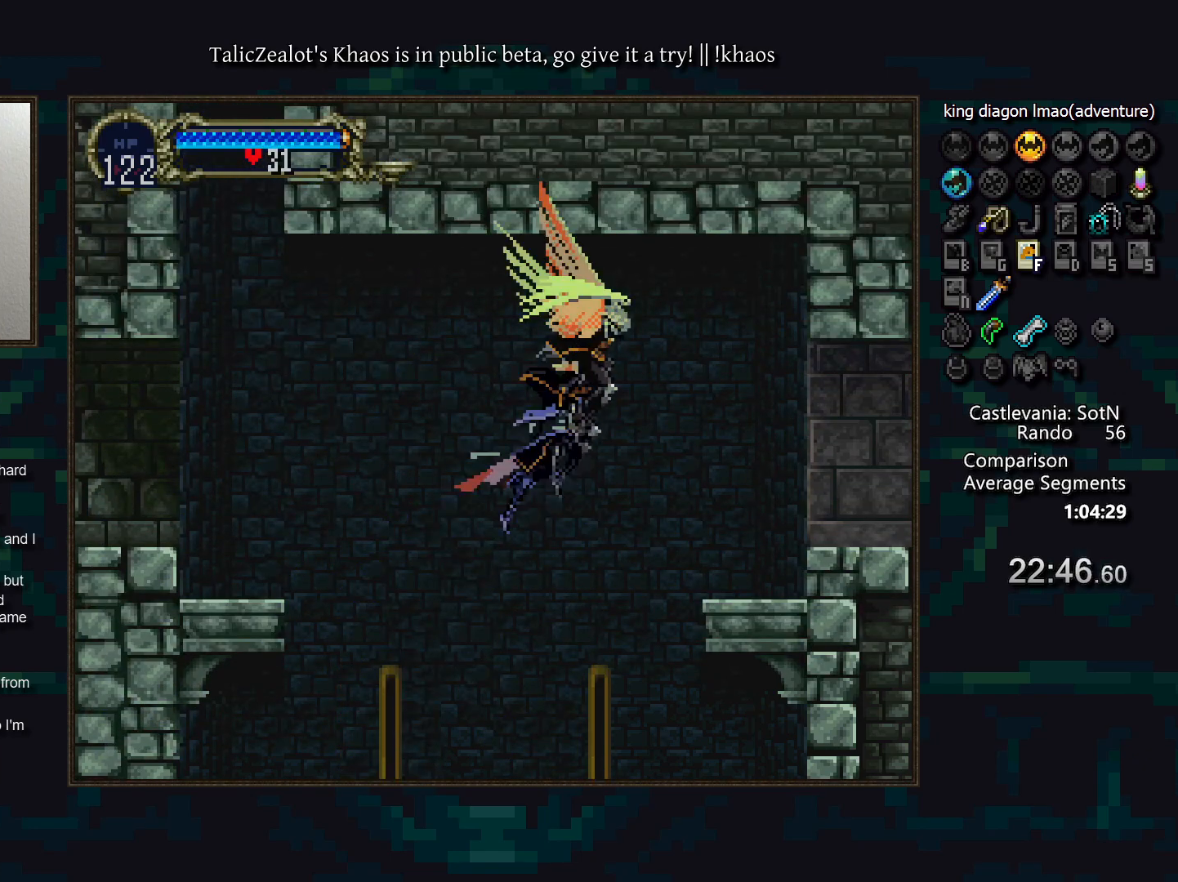
{"keys": [], "events": [[67, "s", "down"], [150, "s", "up"], [167, "down", "up"], [283, "s", "down"], [367, "s", "up"], [383, "right", "up"], [433, "s", "down"], [500, "s", "up"]]}
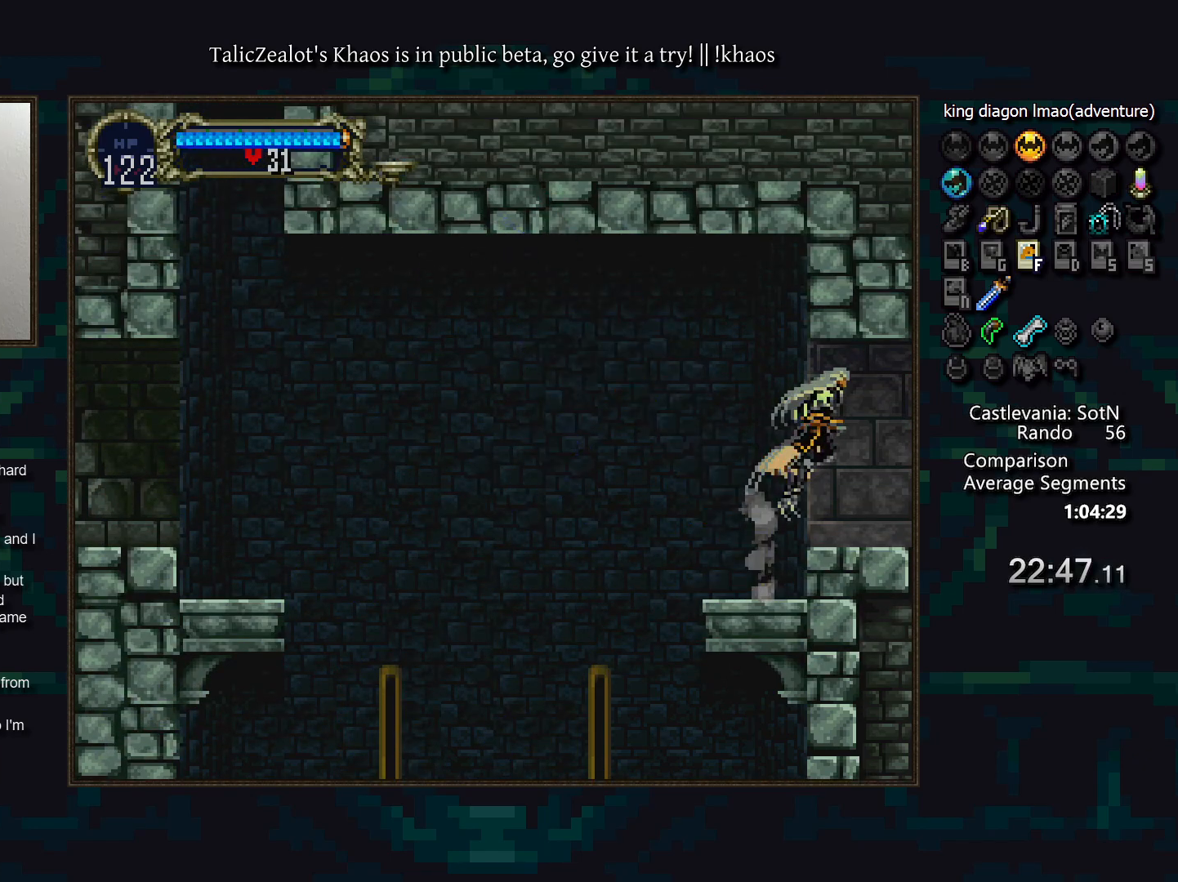
{"keys": [], "events": [[17, "down", "down"], [17, "right", "down"], [83, "s", "down"], [117, "down", "up"], [133, "right", "up"], [133, "s", "up"]]}
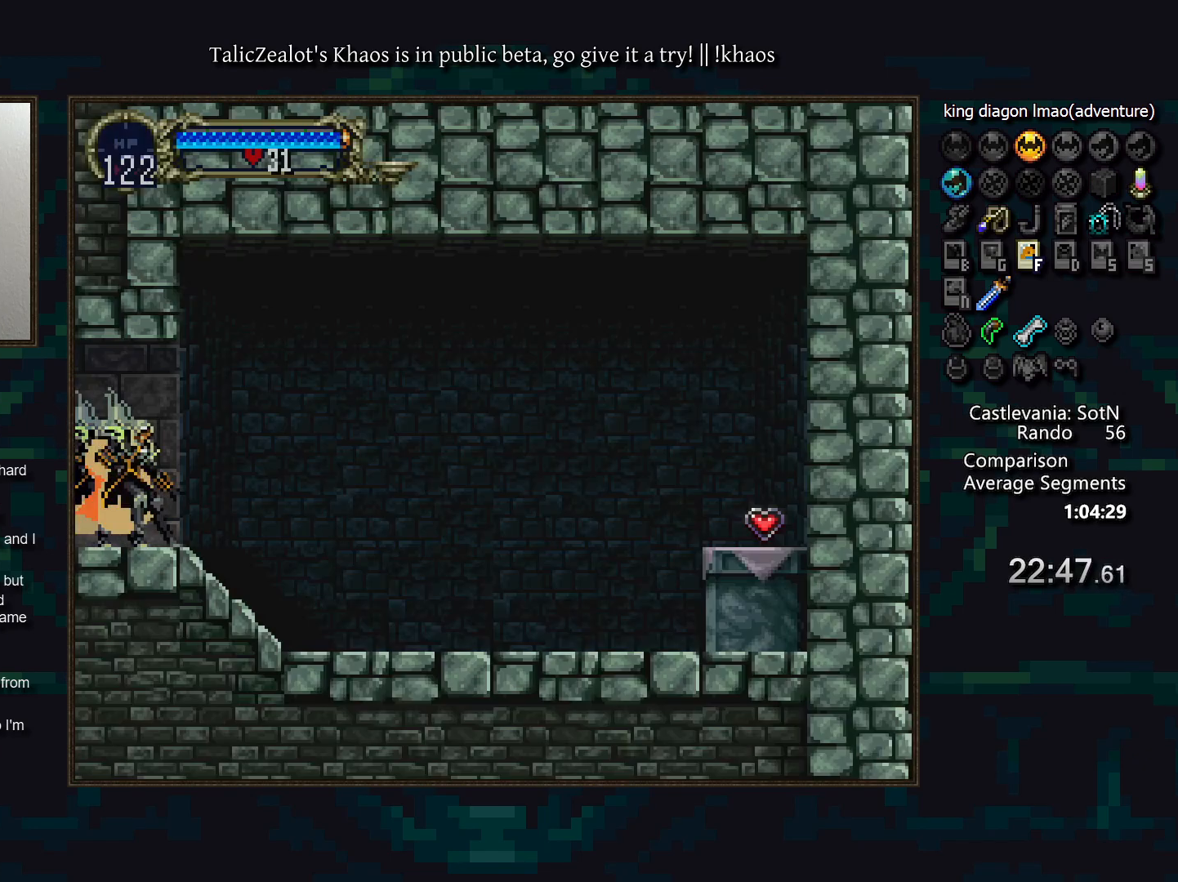
{"keys": [], "events": [[67, "a", "down"], [367, "a", "up"]]}
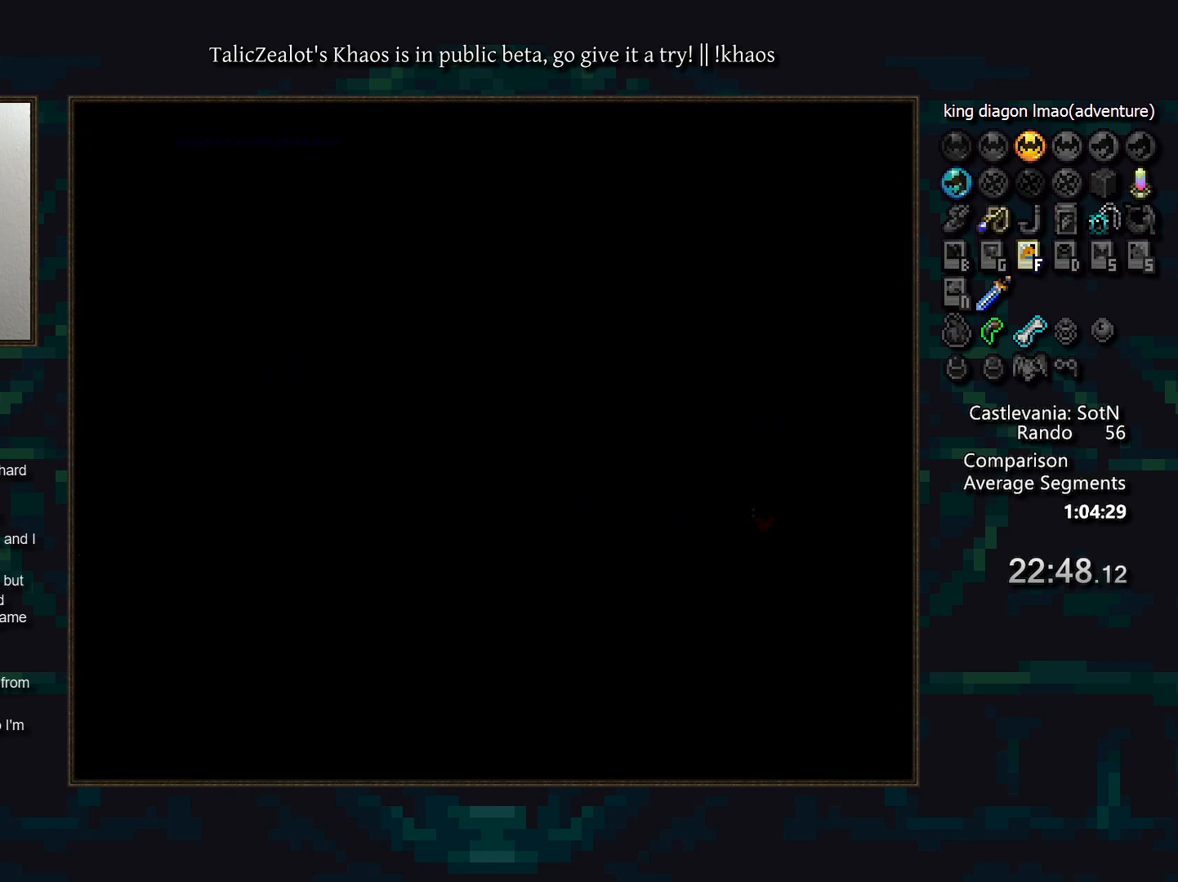
{"keys": ["left"], "events": [[233, "a", "down"], [367, "a", "up"], [383, "left", "down"], [433, "s", "down"], [500, "s", "up"]]}
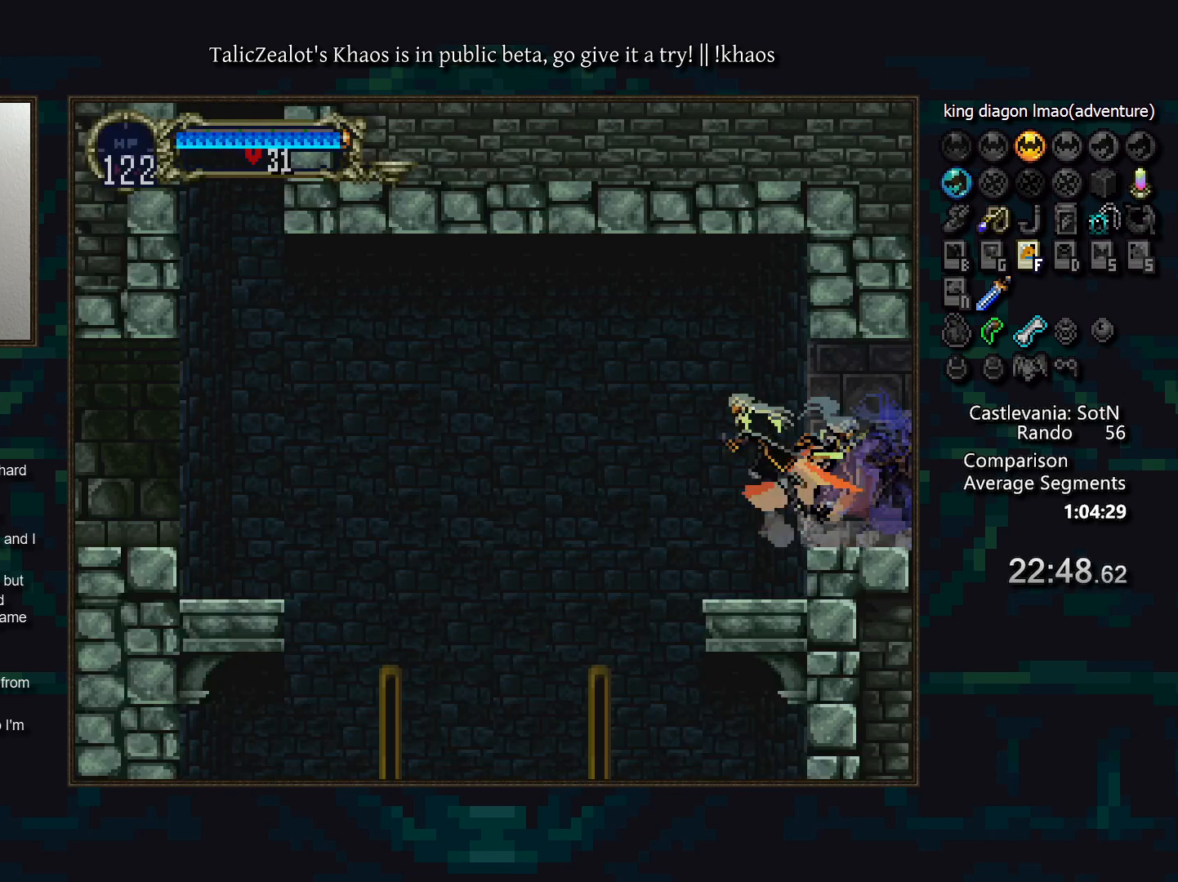
{"keys": ["right"], "events": [[383, "left", "up"], [400, "right", "down"]]}
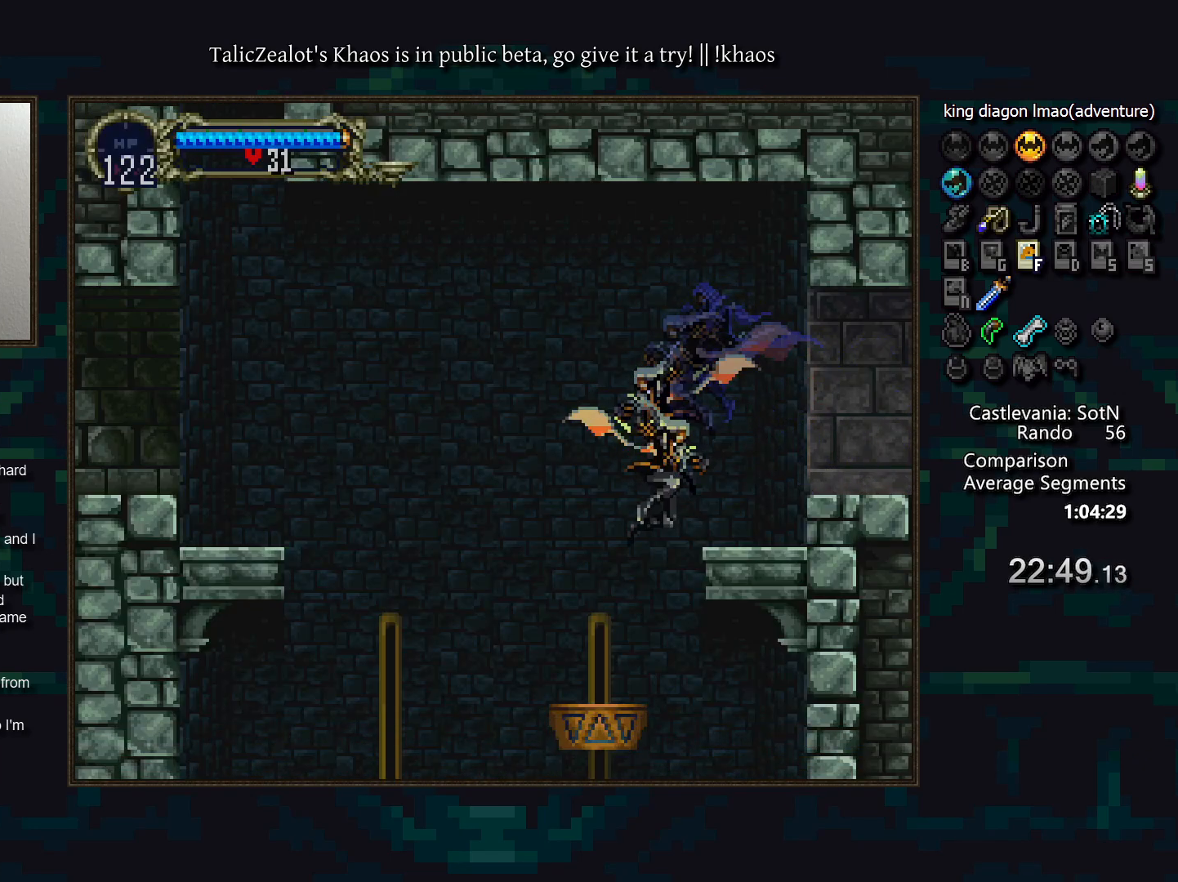
{"keys": ["right"], "events": [[100, "right", "up"], [167, "left", "down"], [450, "right", "down"], [500, "left", "up"]]}
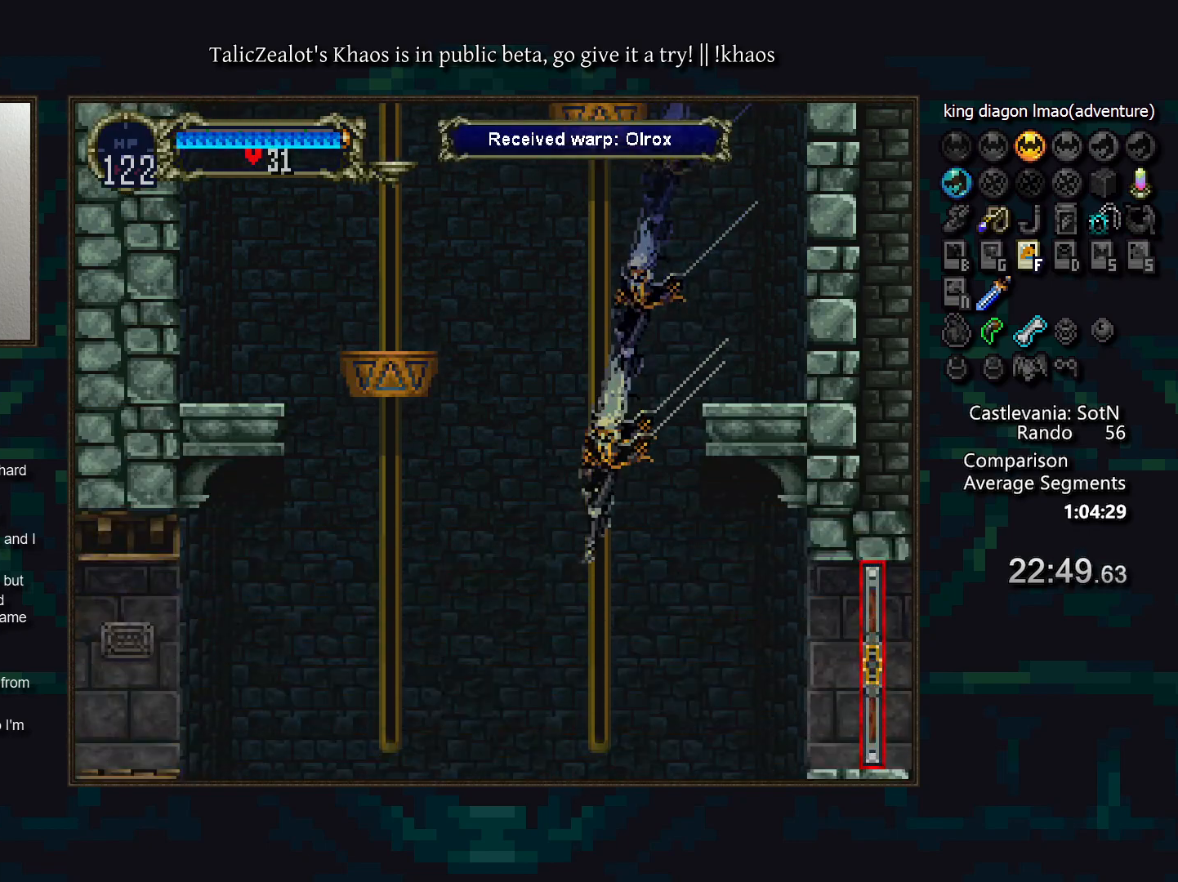
{"keys": ["right"], "events": [[267, "d", "down"], [333, "s", "down"], [417, "d", "up"], [433, "s", "up"]]}
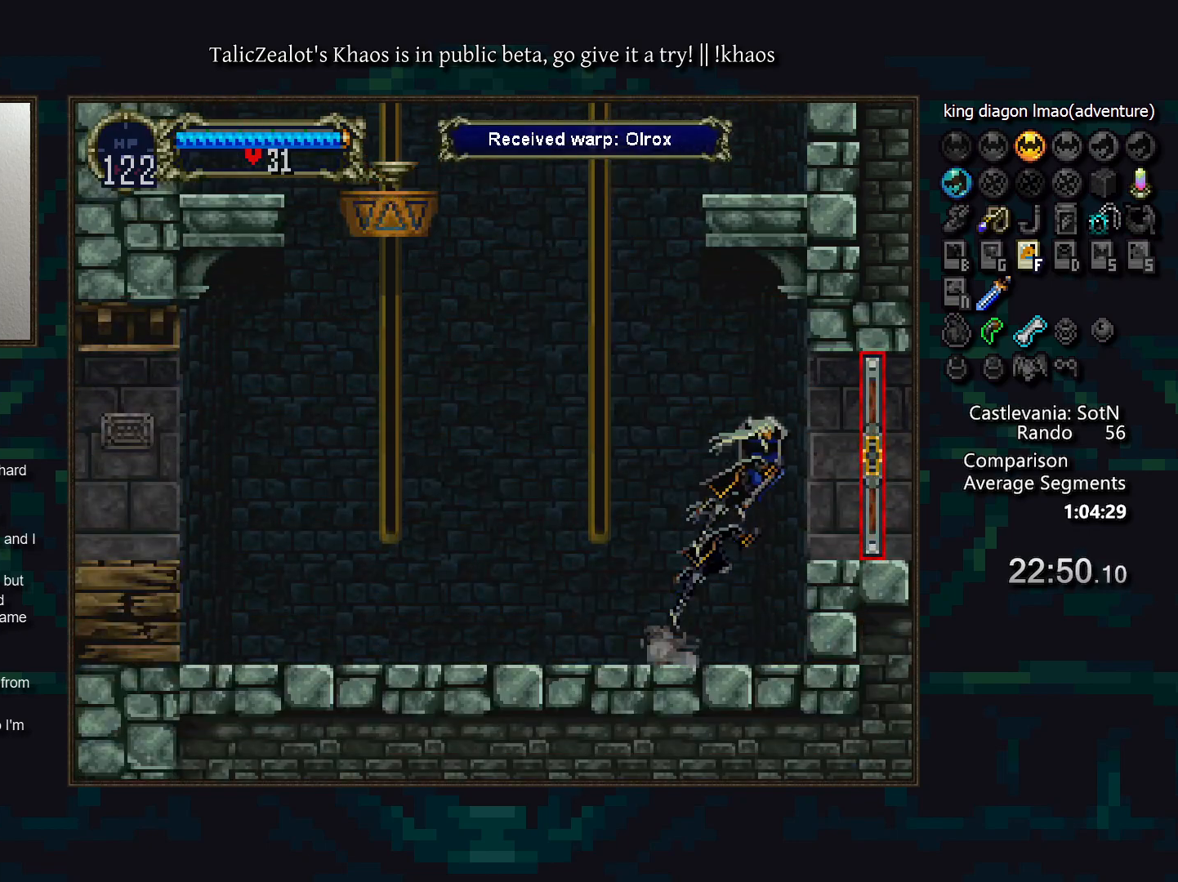
{"keys": ["right"], "events": [[17, "s", "down"], [67, "s", "up"], [100, "down", "down"], [150, "s", "down"], [233, "s", "up"], [267, "down", "up"]]}
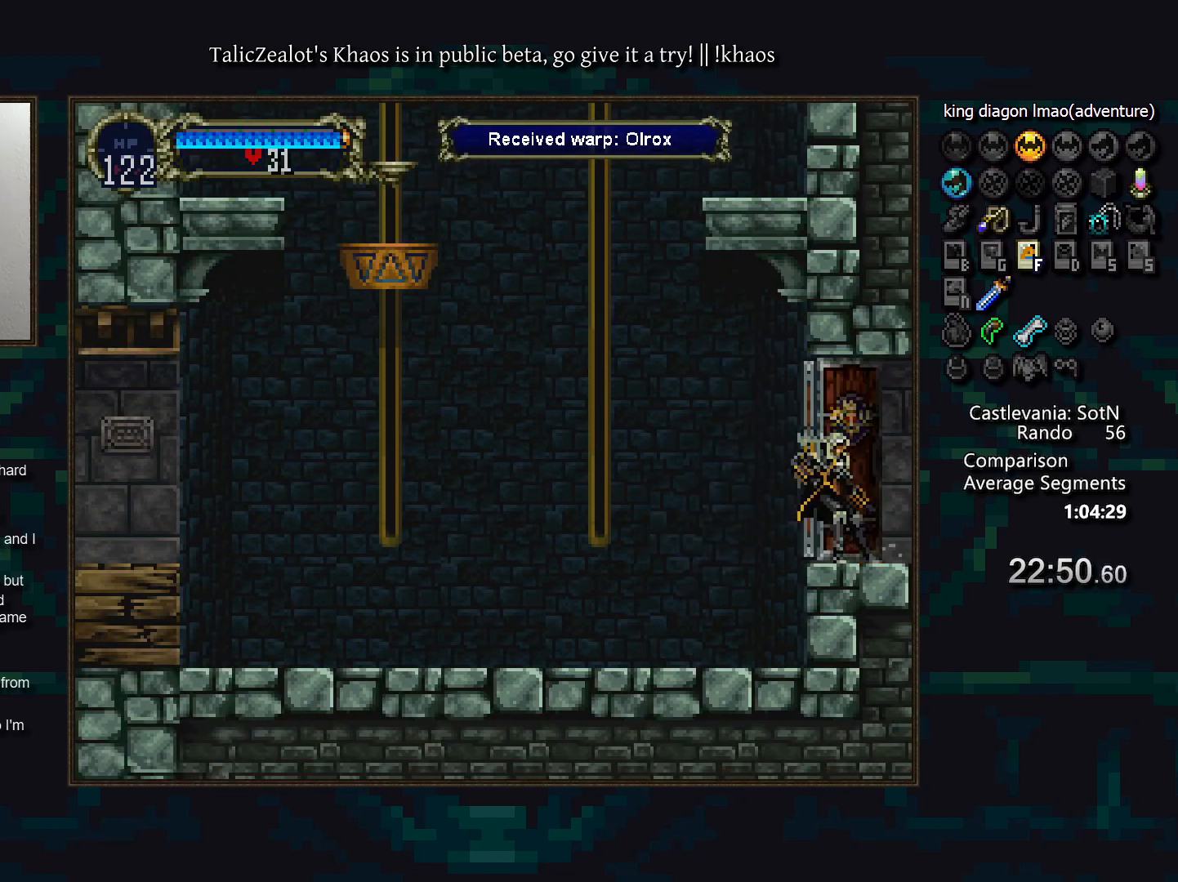
{"keys": ["right"], "events": []}
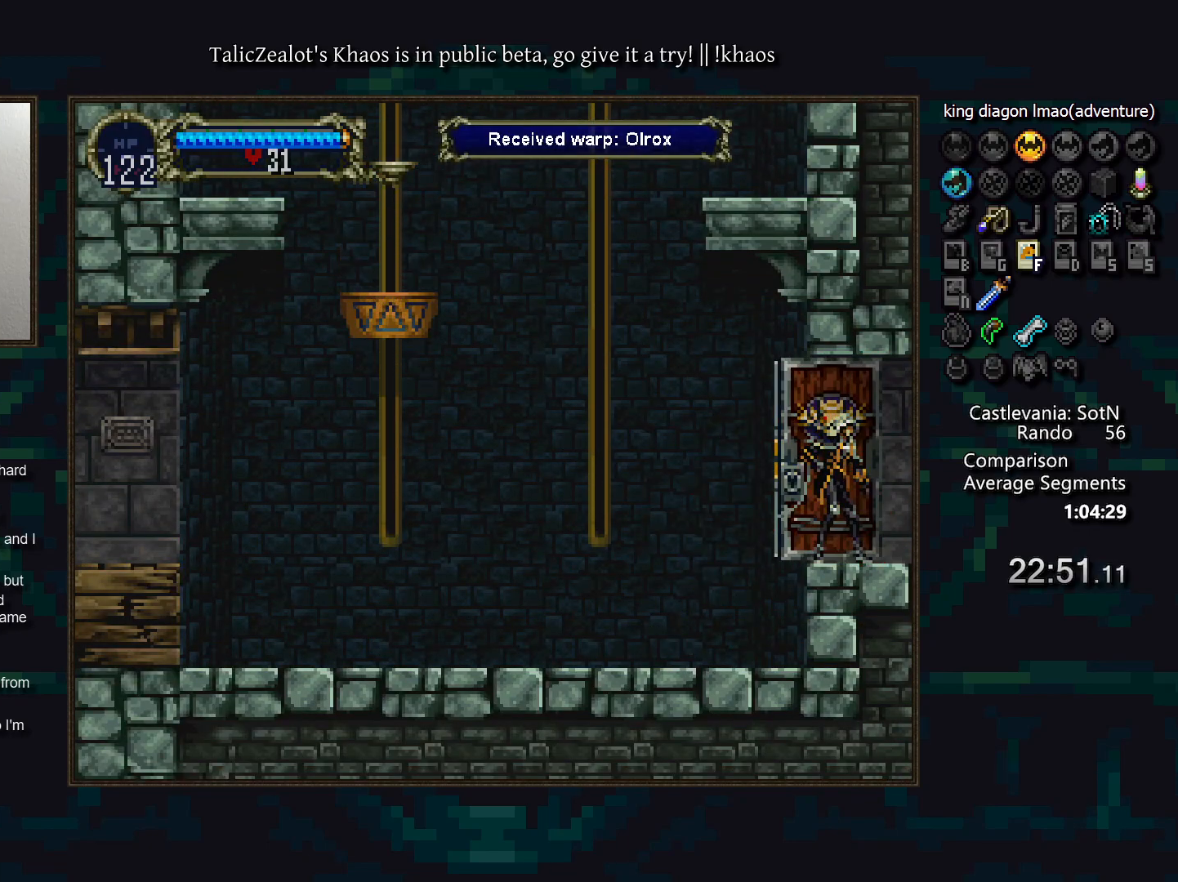
{"keys": ["right"], "events": []}
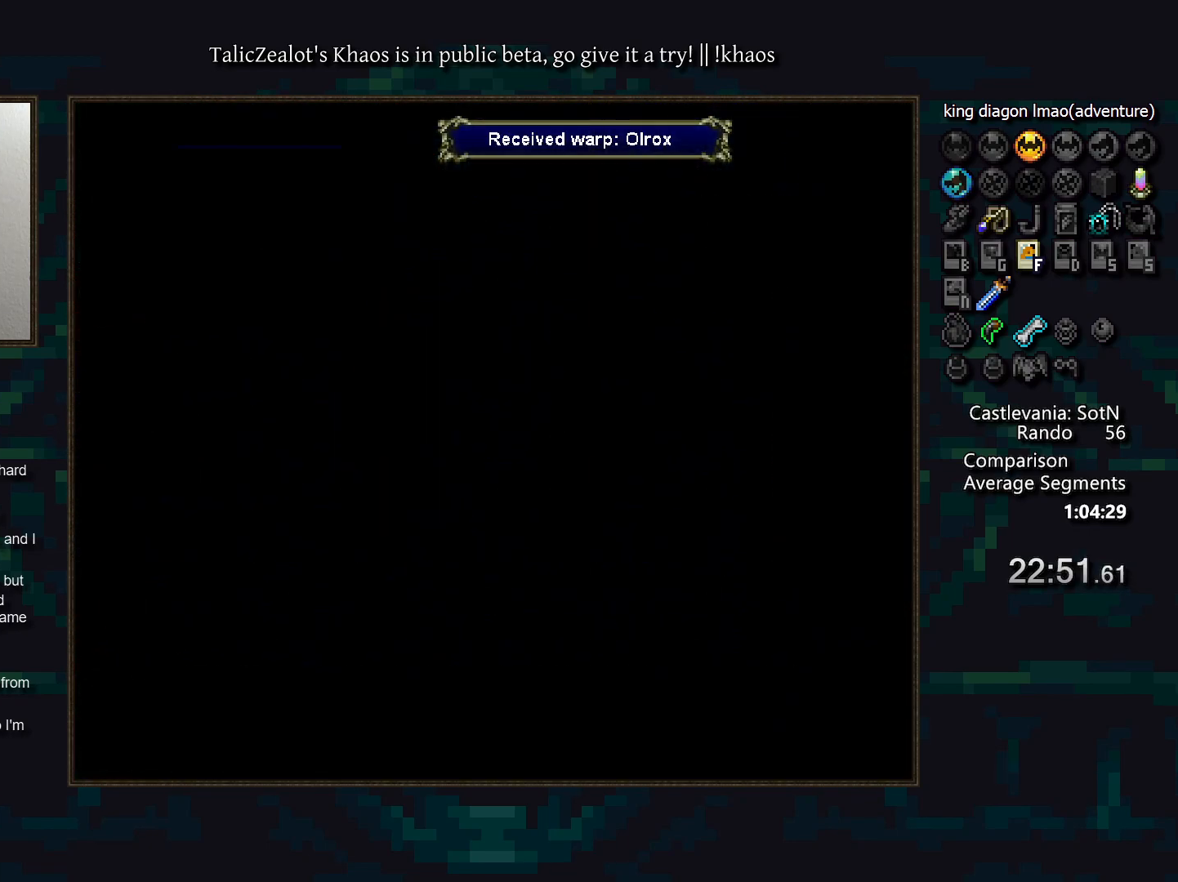
{"keys": ["right"], "events": []}
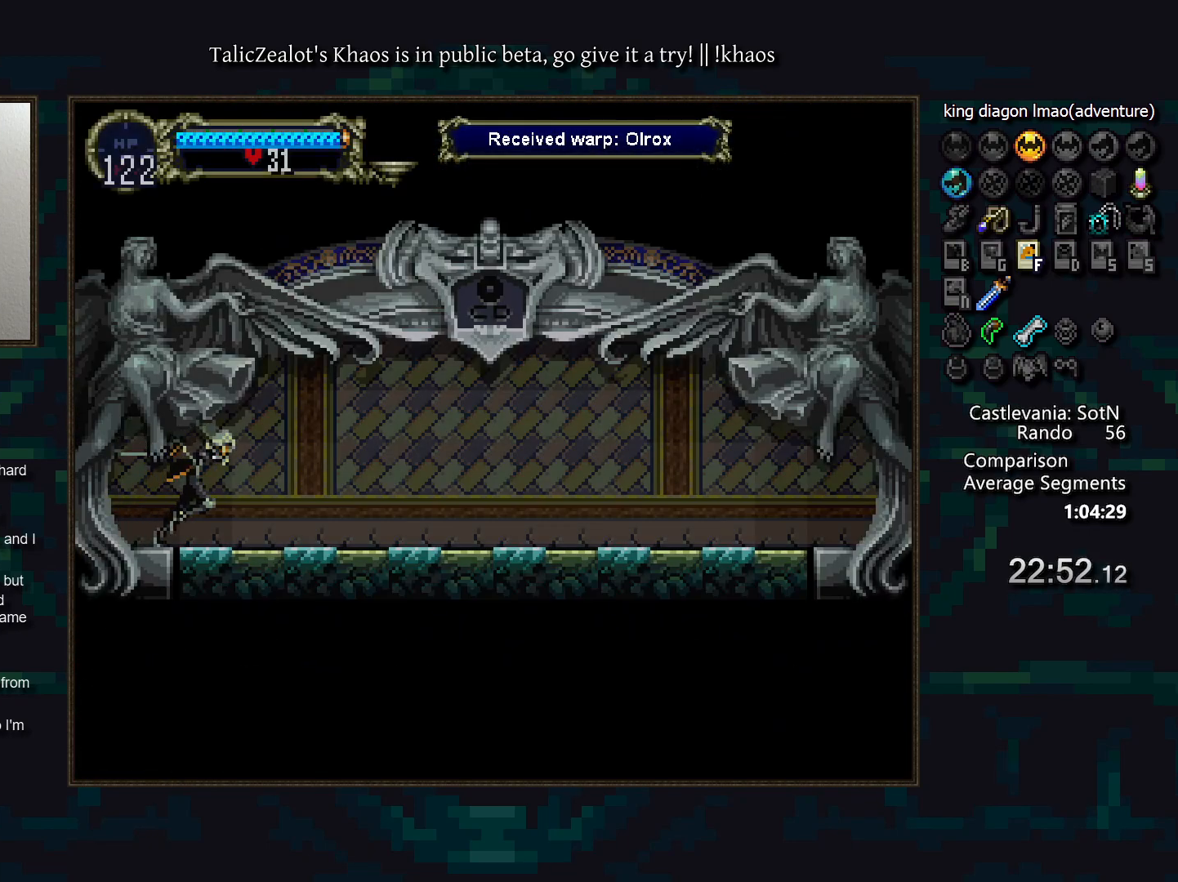
{"keys": ["a", "d"], "events": [[50, "left", "down"], [117, "right", "up"], [200, "a", "down"], [217, "left", "up"], [300, "a", "up"], [317, "d", "down"], [333, "a", "down"], [383, "a", "up"], [417, "d", "up"], [467, "d", "down"], [500, "a", "down"]]}
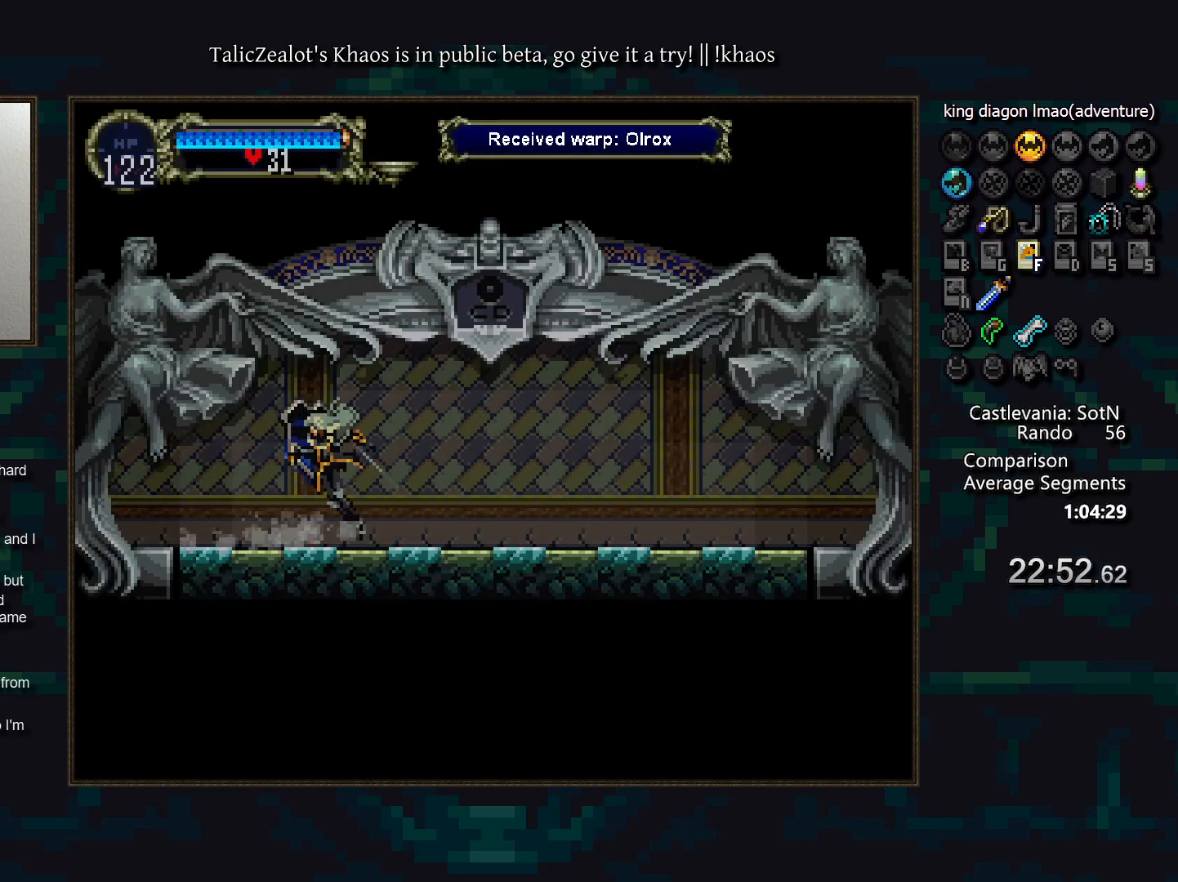
{"keys": ["a", "d"], "events": [[50, "a", "up"], [50, "d", "up"], [133, "d", "down"], [167, "a", "down"], [217, "a", "up"], [217, "d", "up"], [300, "d", "down"], [317, "a", "down"], [367, "a", "up"], [383, "d", "up"], [450, "d", "down"], [483, "a", "down"]]}
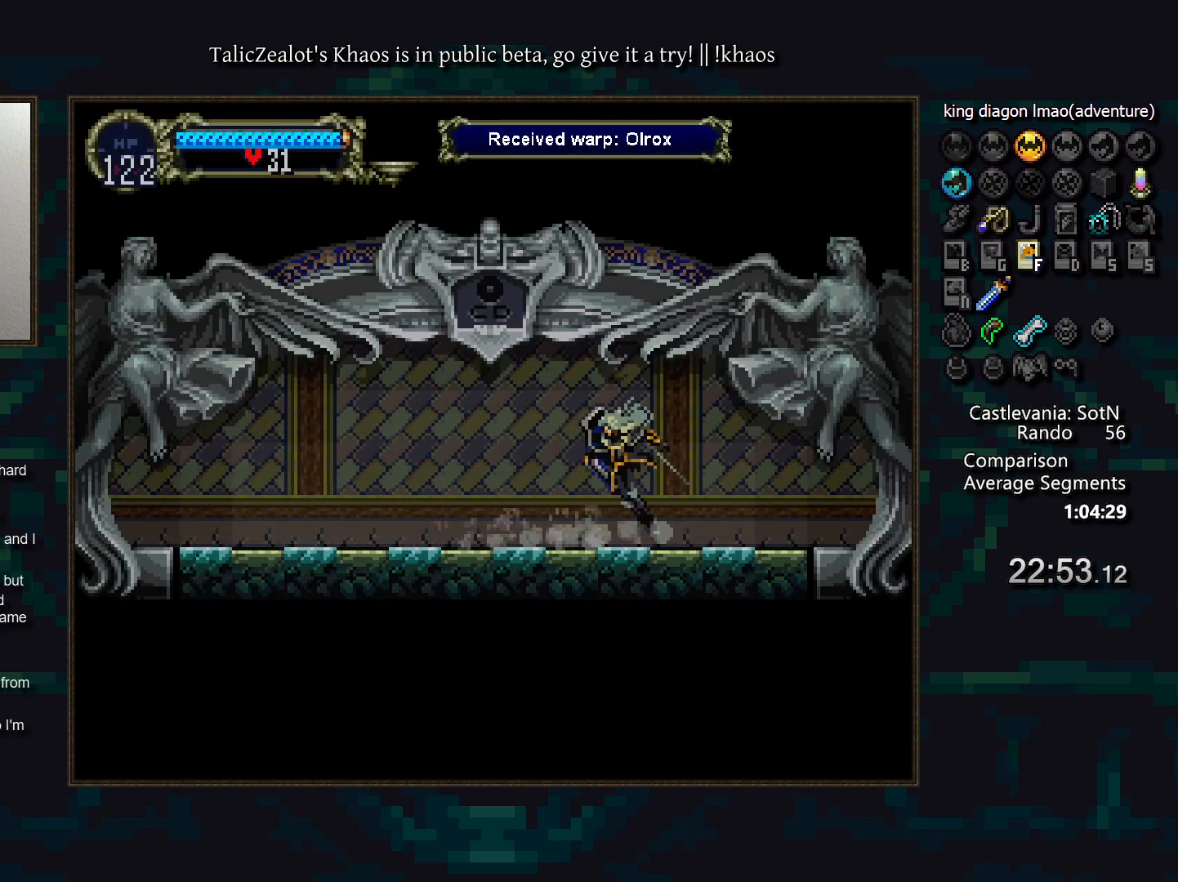
{"keys": [], "events": [[50, "a", "up"], [67, "d", "up"], [117, "d", "down"], [150, "a", "down"], [200, "a", "up"], [200, "d", "up"], [250, "d", "down"], [300, "a", "down"], [350, "a", "up"], [367, "d", "up"]]}
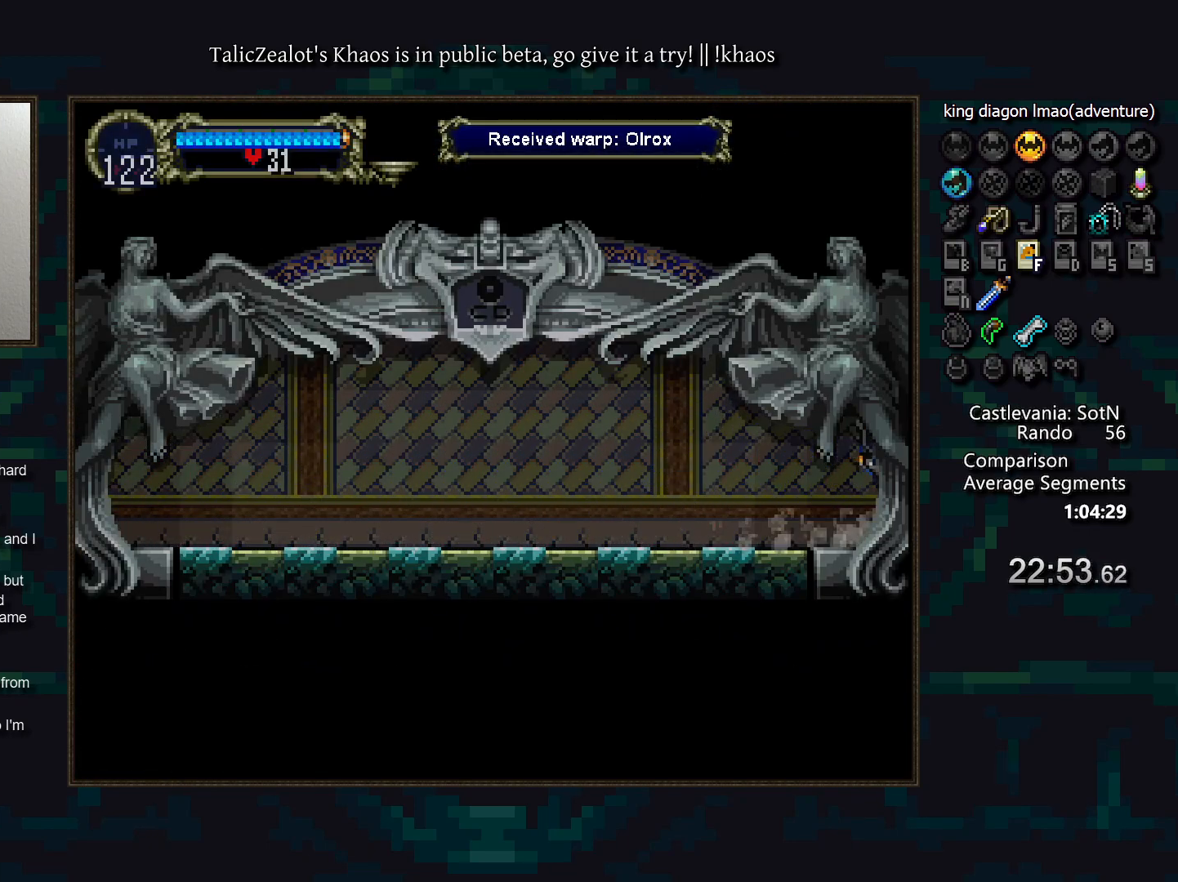
{"keys": ["right"], "events": [[33, "right", "down"]]}
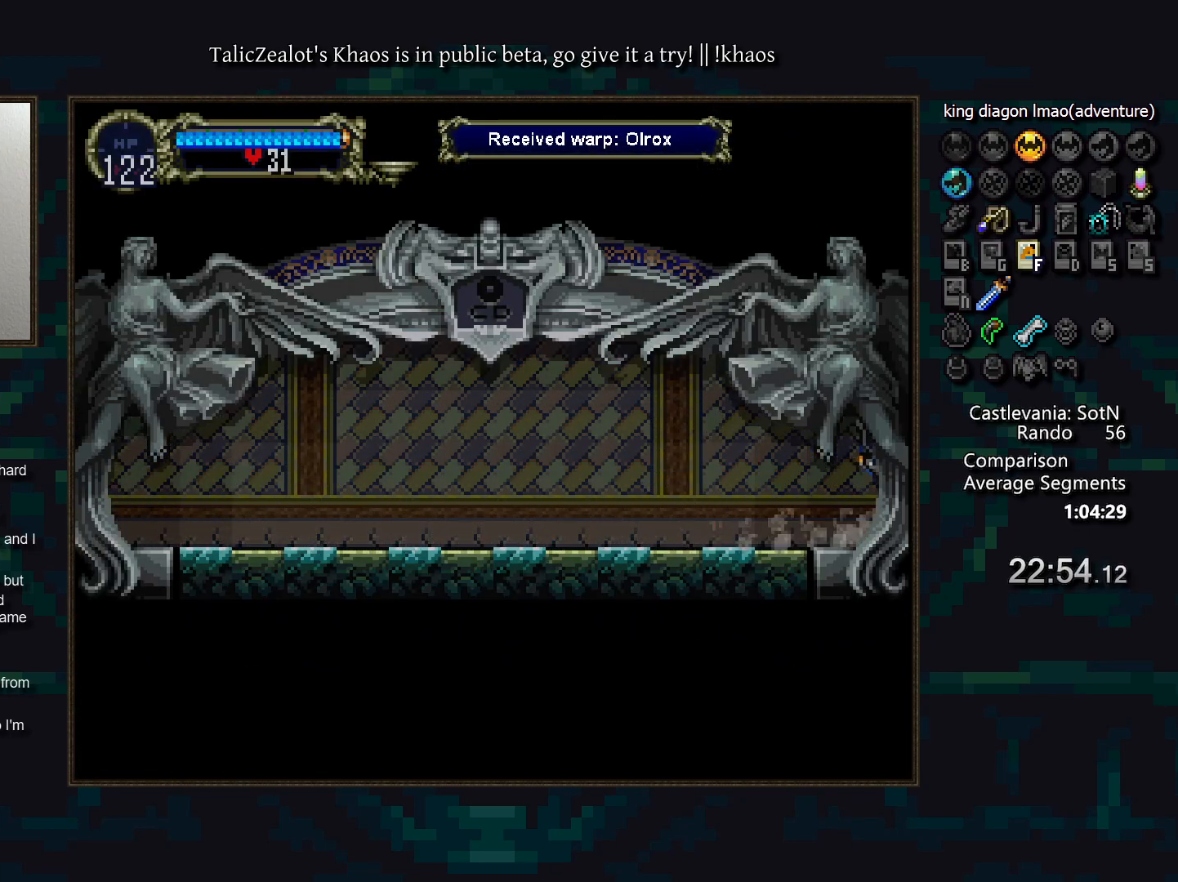
{"keys": ["right"], "events": []}
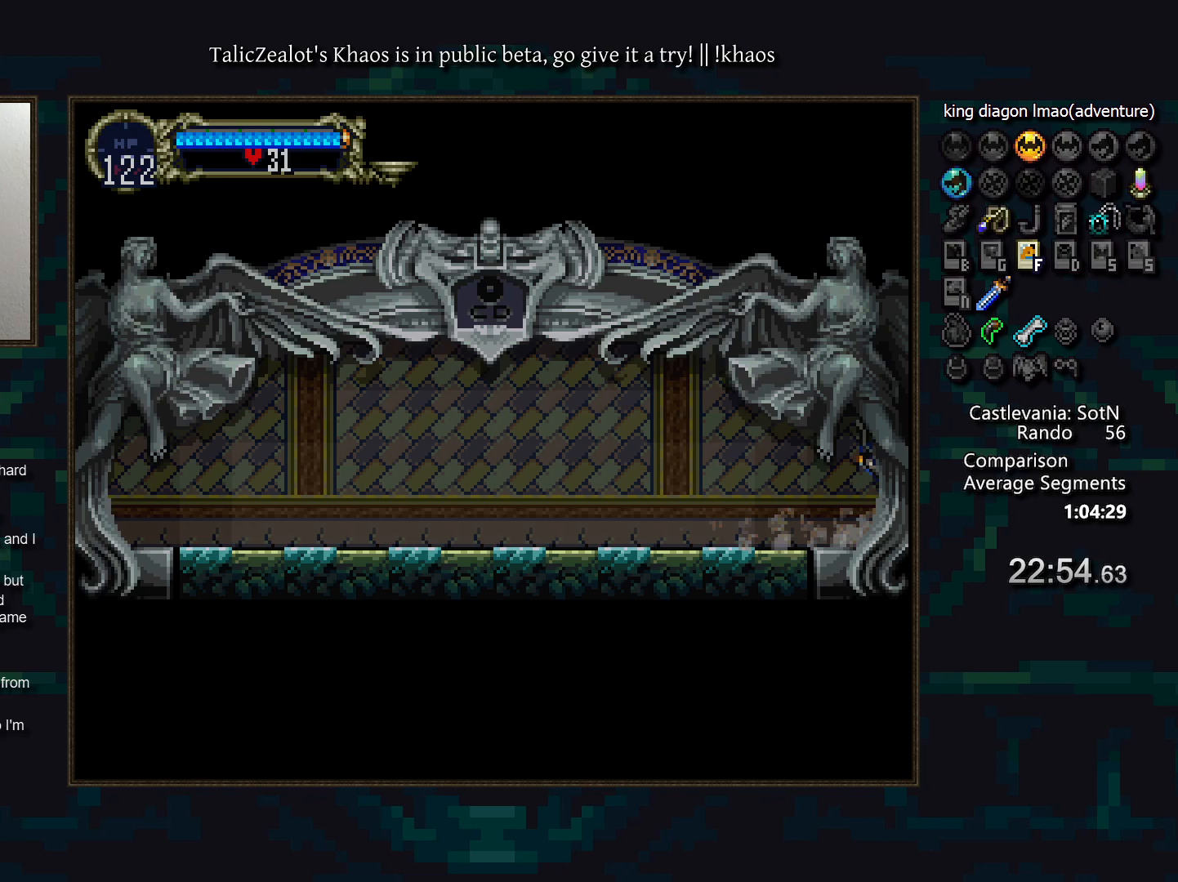
{"keys": ["right"], "events": []}